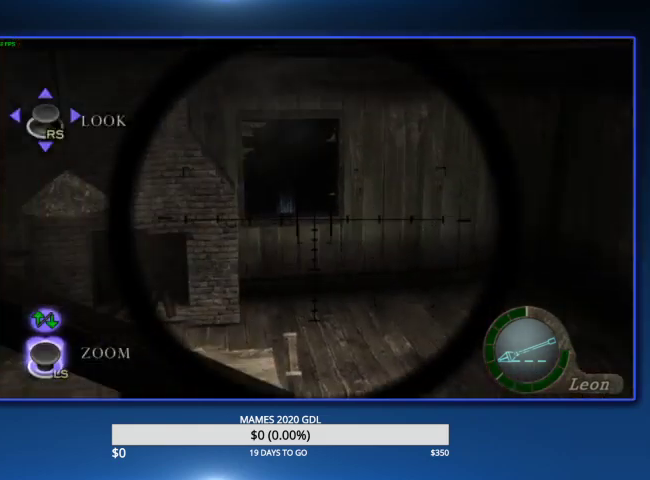
Gameplay with a controller (PlayStation layout); each line is a JSON object with the inputs held at the frame after it. "events" lists button and stick changes between this image and that frame as [ms after this image, input, new state], when the widget could be followed in between. Not read: TOUCHPAD.
{"buttons": ["L2"], "left_stick": "center", "right_stick": "center", "events": [[133, "R2", "down"], [200, "R2", "up"]]}
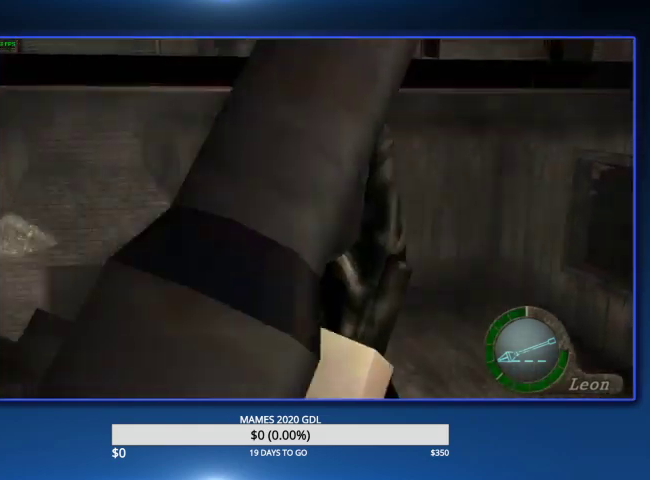
{"buttons": ["L2"], "left_stick": "center", "right_stick": "center", "events": []}
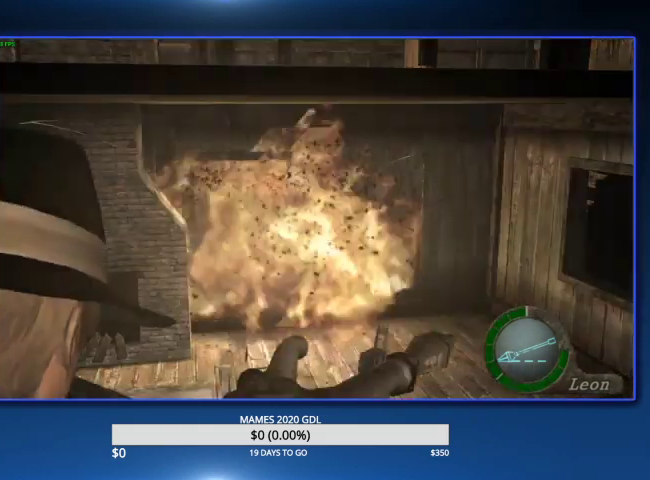
{"buttons": ["L2"], "left_stick": "center", "right_stick": "center", "events": []}
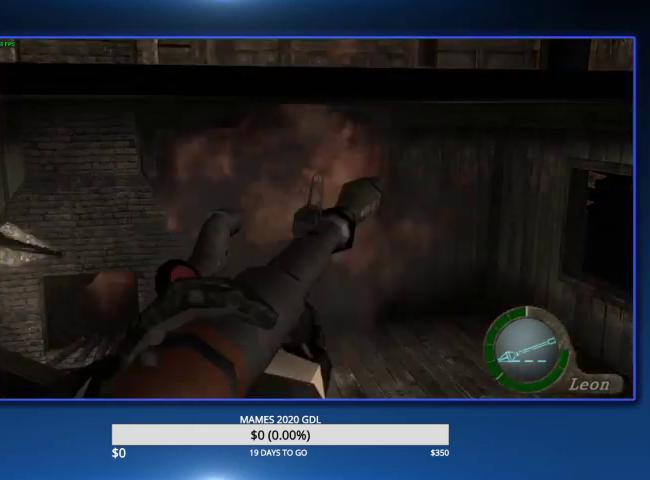
{"buttons": ["L2", "DPAD_DOWN", "DPAD_RIGHT"], "left_stick": "center", "right_stick": "down-right", "events": [[367, "DPAD_RIGHT", "down"], [400, "DPAD_DOWN", "down"], [467, "right_stick", "down-right"]]}
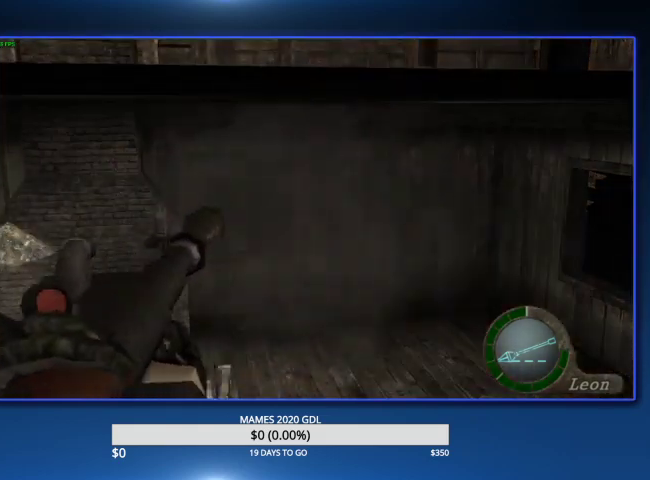
{"buttons": ["CIRCLE"], "left_stick": "center", "right_stick": "center", "events": [[67, "DPAD_DOWN", "up"], [67, "right_stick", "center"], [100, "DPAD_RIGHT", "up"], [333, "CIRCLE", "down"], [367, "L2", "up"], [433, "CIRCLE", "up"], [500, "CIRCLE", "down"]]}
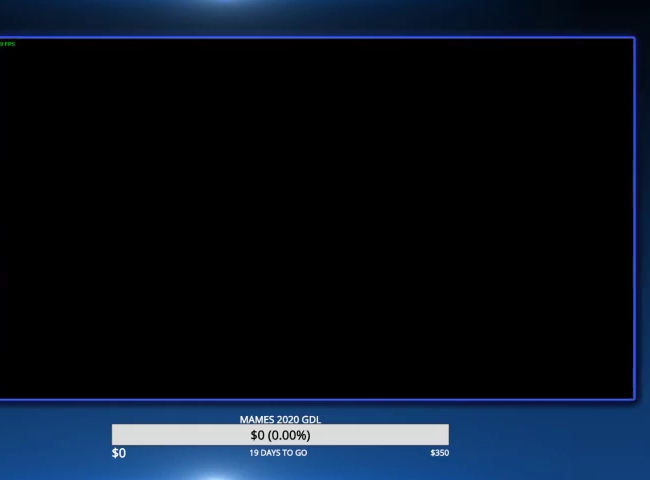
{"buttons": [], "left_stick": "center", "right_stick": "center", "events": [[67, "CIRCLE", "up"], [133, "CIRCLE", "down"], [200, "CIRCLE", "up"], [267, "CIRCLE", "down"], [367, "CIRCLE", "up"], [433, "CIRCLE", "down"], [500, "CIRCLE", "up"]]}
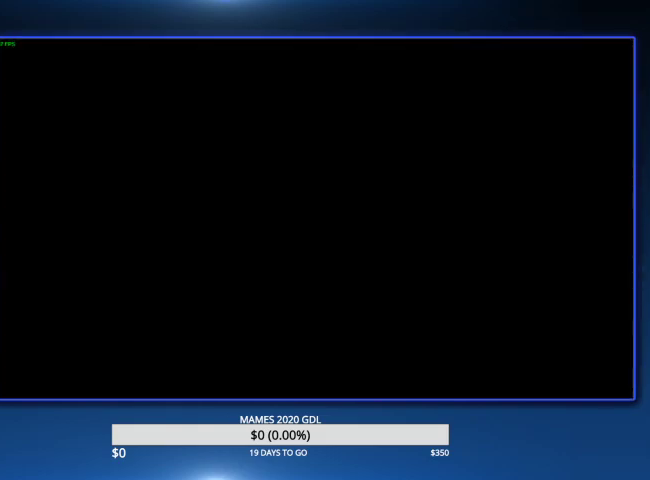
{"buttons": ["CROSS", "DPAD_RIGHT"], "left_stick": "center", "right_stick": "center", "events": [[67, "CIRCLE", "down"], [167, "CIRCLE", "up"], [233, "CIRCLE", "down"], [433, "CIRCLE", "up"], [433, "DPAD_RIGHT", "down"], [500, "CROSS", "down"]]}
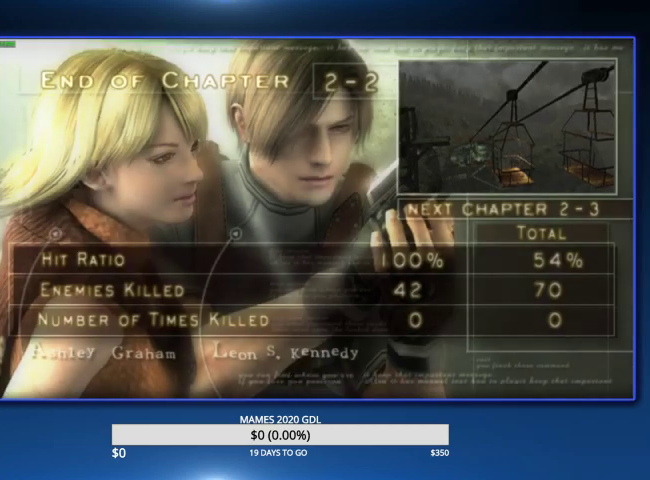
{"buttons": ["SQUARE"], "left_stick": "up", "right_stick": "center", "events": [[67, "DPAD_RIGHT", "up"], [233, "CROSS", "up"], [300, "left_stick", "up"], [333, "SQUARE", "down"], [400, "SQUARE", "up"], [467, "SQUARE", "down"]]}
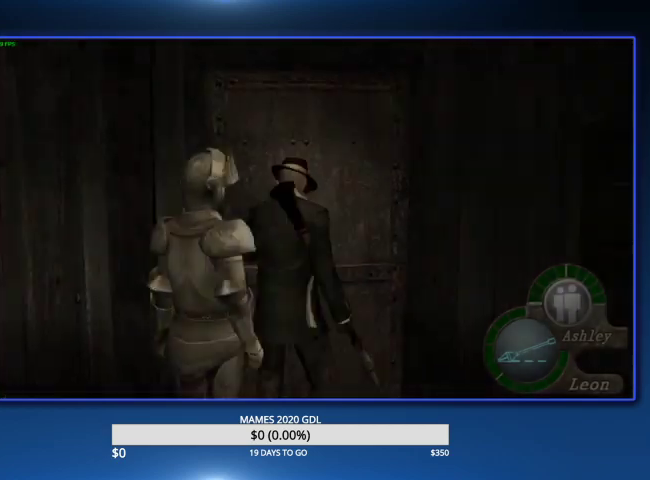
{"buttons": [], "left_stick": "up-left", "right_stick": "center", "events": [[33, "SQUARE", "up"], [100, "SQUARE", "down"], [167, "SQUARE", "up"], [233, "SQUARE", "down"], [433, "left_stick", "up-left"], [467, "SQUARE", "up"]]}
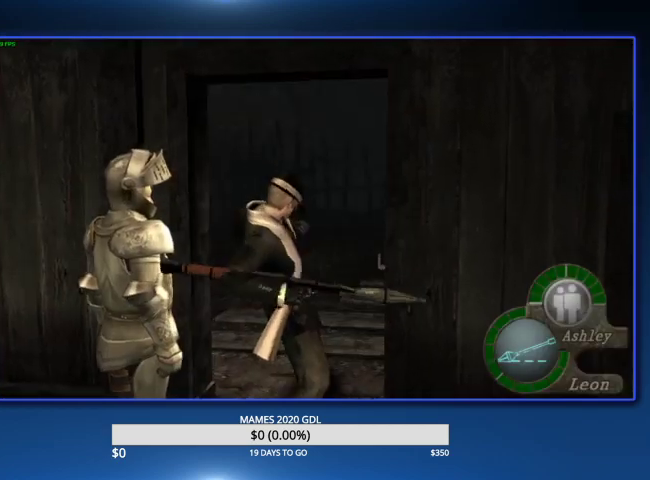
{"buttons": [], "left_stick": "up-left", "right_stick": "center", "events": [[33, "SQUARE", "down"], [133, "SQUARE", "up"]]}
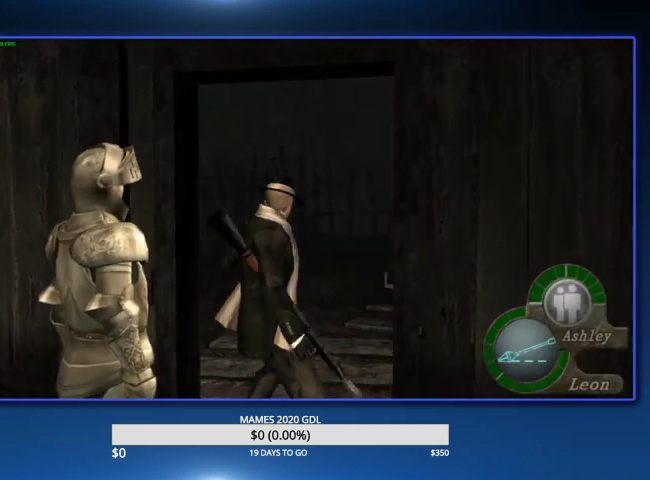
{"buttons": [], "left_stick": "center", "right_stick": "center", "events": [[467, "left_stick", "center"]]}
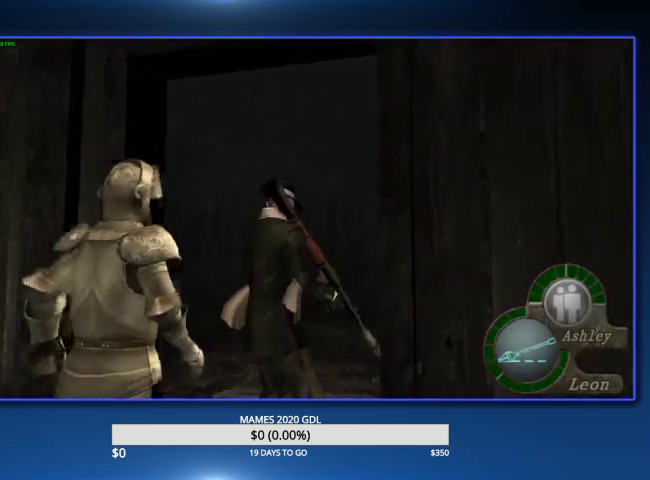
{"buttons": [], "left_stick": "center", "right_stick": "center", "events": [[167, "CROSS", "down"], [233, "CROSS", "up"]]}
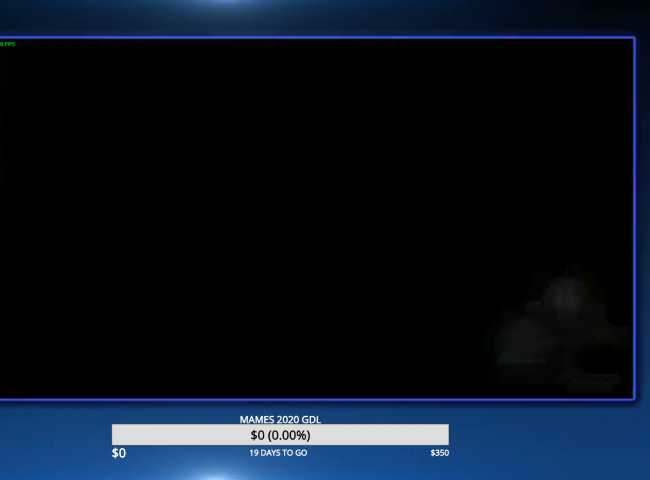
{"buttons": [], "left_stick": "center", "right_stick": "center", "events": [[67, "CROSS", "down"], [367, "CROSS", "up"]]}
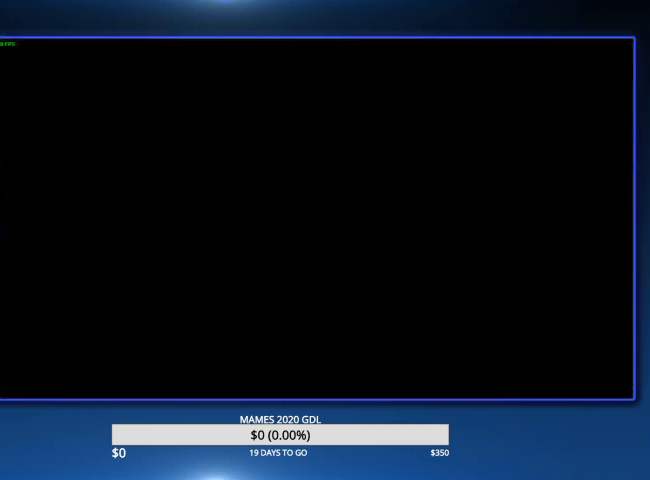
{"buttons": ["DPAD_LEFT"], "left_stick": "center", "right_stick": "center", "events": [[100, "L2", "down"], [333, "L2", "up"], [367, "DPAD_LEFT", "down"], [433, "CROSS", "down"], [500, "CROSS", "up"]]}
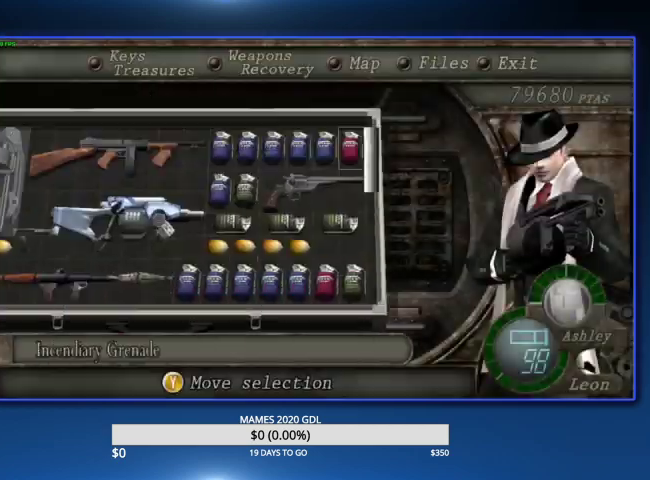
{"buttons": [], "left_stick": "up-left", "right_stick": "center", "events": [[33, "DPAD_LEFT", "up"], [67, "CROSS", "down"], [200, "CROSS", "up"], [300, "left_stick", "up"], [467, "left_stick", "up-left"]]}
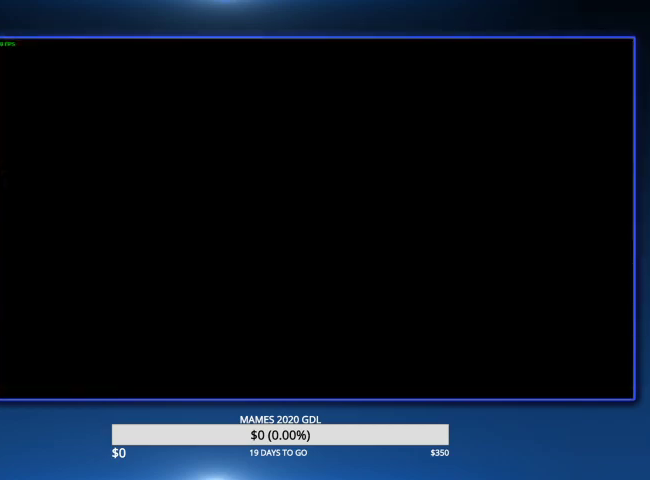
{"buttons": [], "left_stick": "up", "right_stick": "center", "events": [[233, "L2", "down"], [300, "L2", "up"], [333, "left_stick", "up"]]}
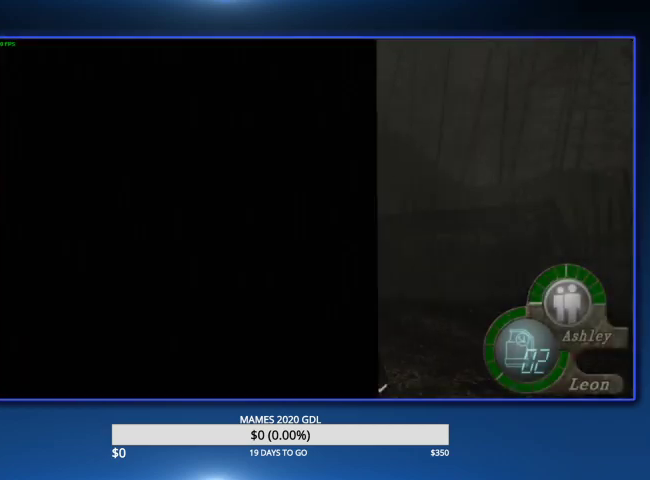
{"buttons": [], "left_stick": "up-left", "right_stick": "center", "events": [[267, "left_stick", "up-left"]]}
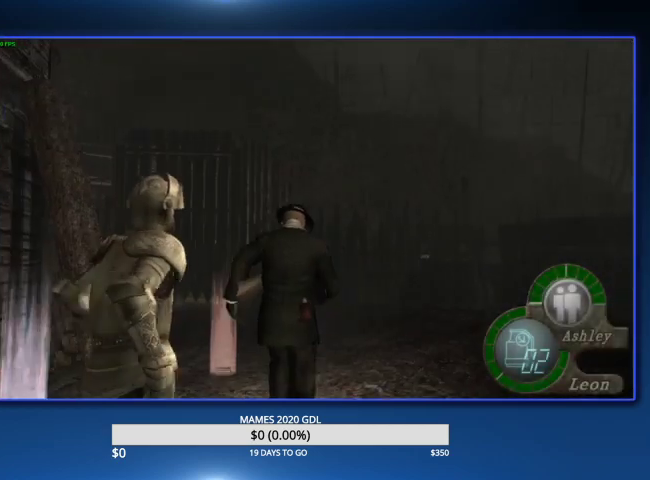
{"buttons": ["CROSS"], "left_stick": "center", "right_stick": "center", "events": [[200, "left_stick", "up"], [267, "left_stick", "center"], [467, "CROSS", "down"]]}
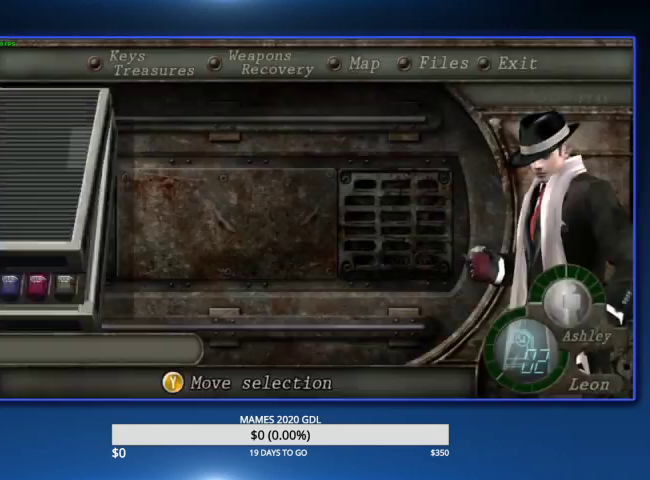
{"buttons": [], "left_stick": "center", "right_stick": "center", "events": [[33, "CROSS", "up"], [100, "CROSS", "down"], [233, "CROSS", "up"]]}
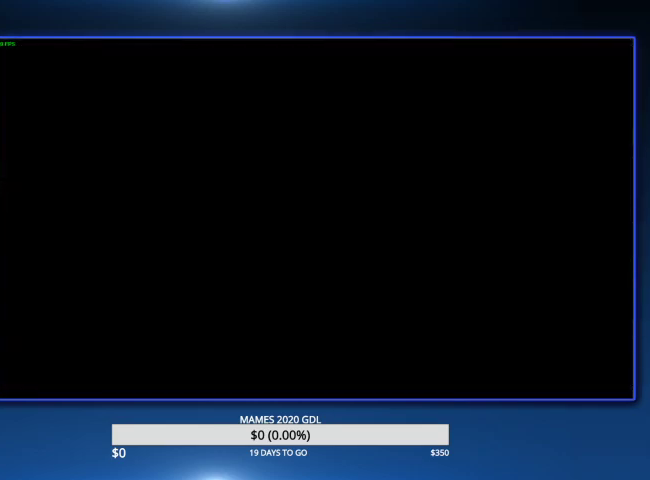
{"buttons": ["DPAD_LEFT"], "left_stick": "center", "right_stick": "center", "events": [[67, "L2", "down"], [333, "L2", "up"], [367, "DPAD_LEFT", "down"], [433, "CROSS", "down"], [500, "CROSS", "up"]]}
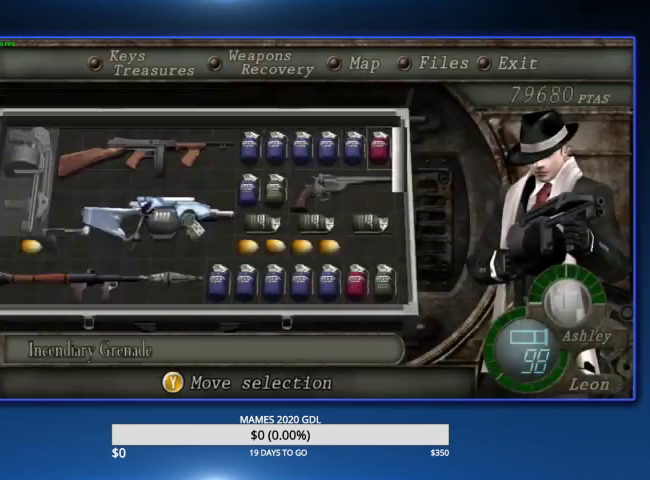
{"buttons": [], "left_stick": "up", "right_stick": "center", "events": [[33, "DPAD_LEFT", "up"], [67, "CROSS", "down"], [167, "CROSS", "up"], [333, "left_stick", "up"]]}
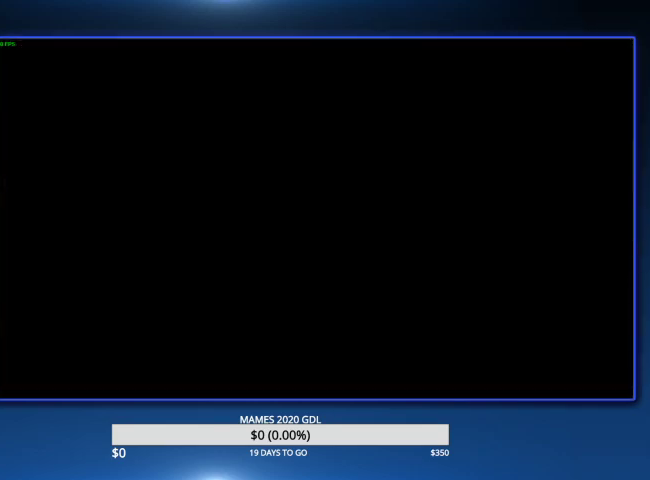
{"buttons": [], "left_stick": "up", "right_stick": "center", "events": [[167, "DPAD_LEFT", "down"], [333, "DPAD_LEFT", "up"]]}
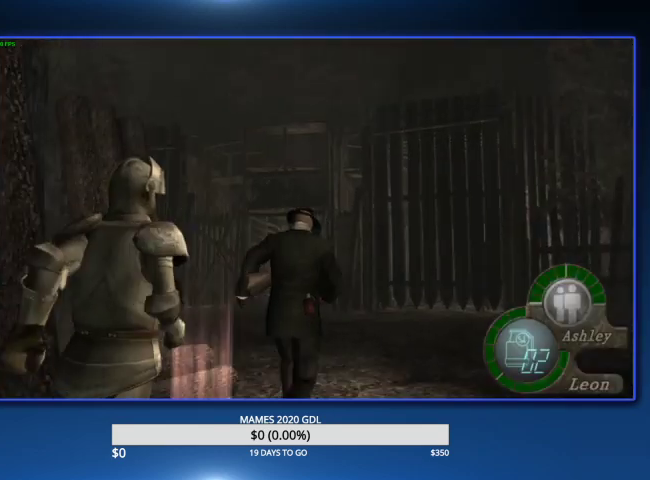
{"buttons": [], "left_stick": "up", "right_stick": "center", "events": [[300, "left_stick", "up-left"], [467, "left_stick", "up"]]}
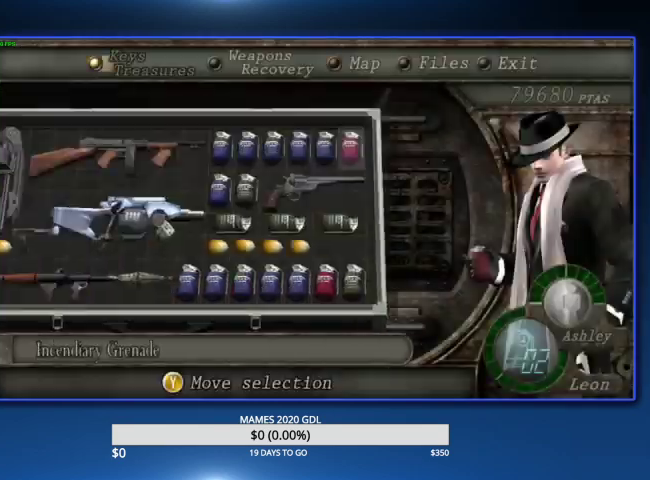
{"buttons": [], "left_stick": "up", "right_stick": "center", "events": []}
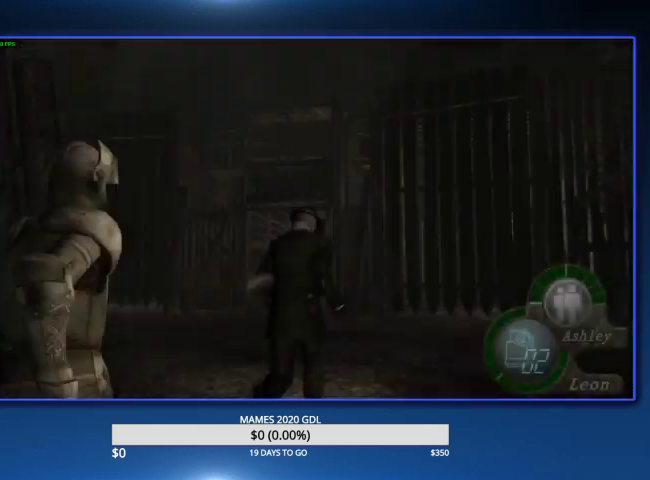
{"buttons": ["DPAD_LEFT"], "left_stick": "up", "right_stick": "center", "events": [[33, "DPAD_LEFT", "down"], [133, "DPAD_LEFT", "up"], [500, "DPAD_LEFT", "down"]]}
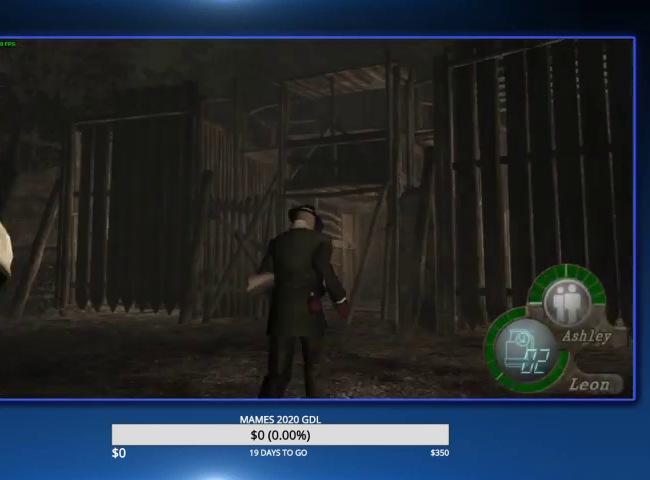
{"buttons": [], "left_stick": "up", "right_stick": "center", "events": [[67, "DPAD_LEFT", "up"], [367, "left_stick", "up-left"], [467, "left_stick", "up"]]}
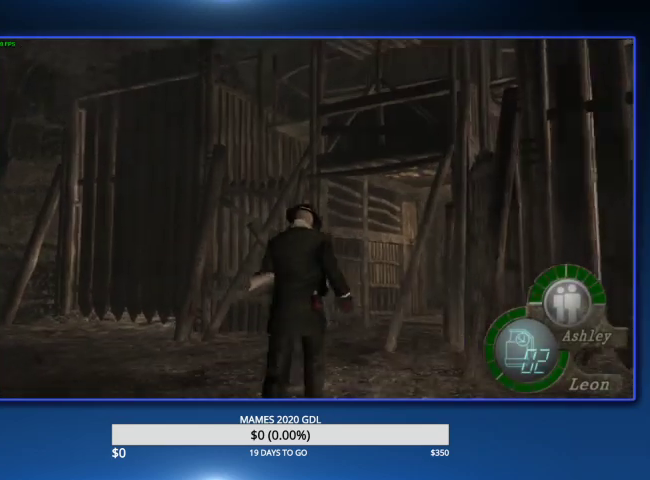
{"buttons": [], "left_stick": "up-right", "right_stick": "center", "events": [[300, "R1", "down"], [400, "left_stick", "up-right"], [433, "R1", "up"]]}
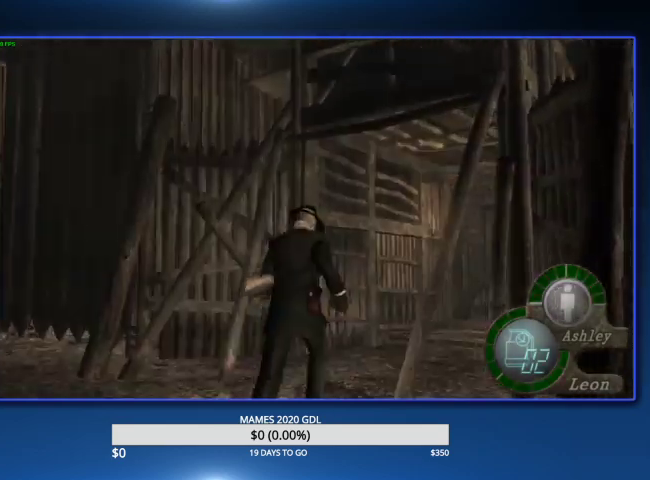
{"buttons": [], "left_stick": "up-right", "right_stick": "center", "events": [[100, "left_stick", "up"], [433, "left_stick", "up-right"]]}
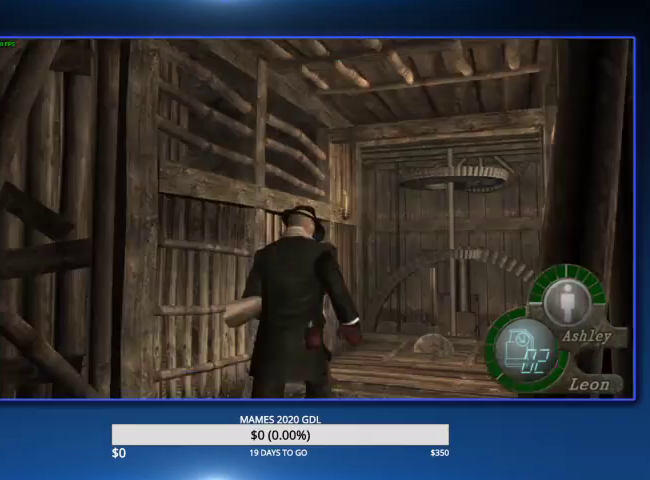
{"buttons": [], "left_stick": "up", "right_stick": "center", "events": [[67, "left_stick", "up"], [400, "left_stick", "up-right"], [500, "left_stick", "up"]]}
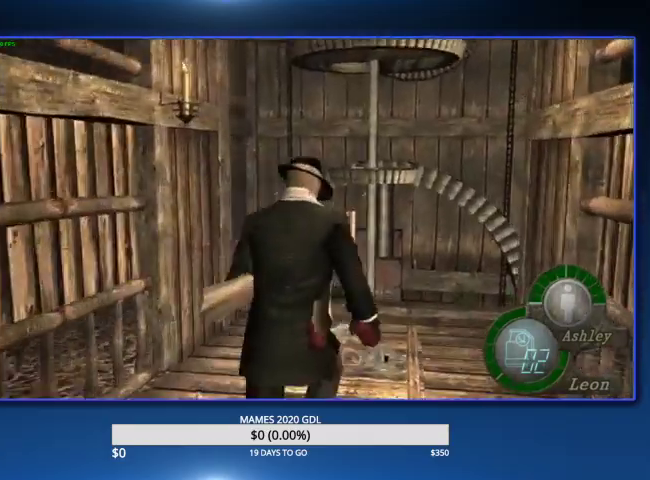
{"buttons": ["SQUARE"], "left_stick": "center", "right_stick": "center", "events": [[167, "SQUARE", "down"], [200, "left_stick", "center"], [233, "SQUARE", "up"], [300, "SQUARE", "down"], [400, "SQUARE", "up"], [467, "SQUARE", "down"]]}